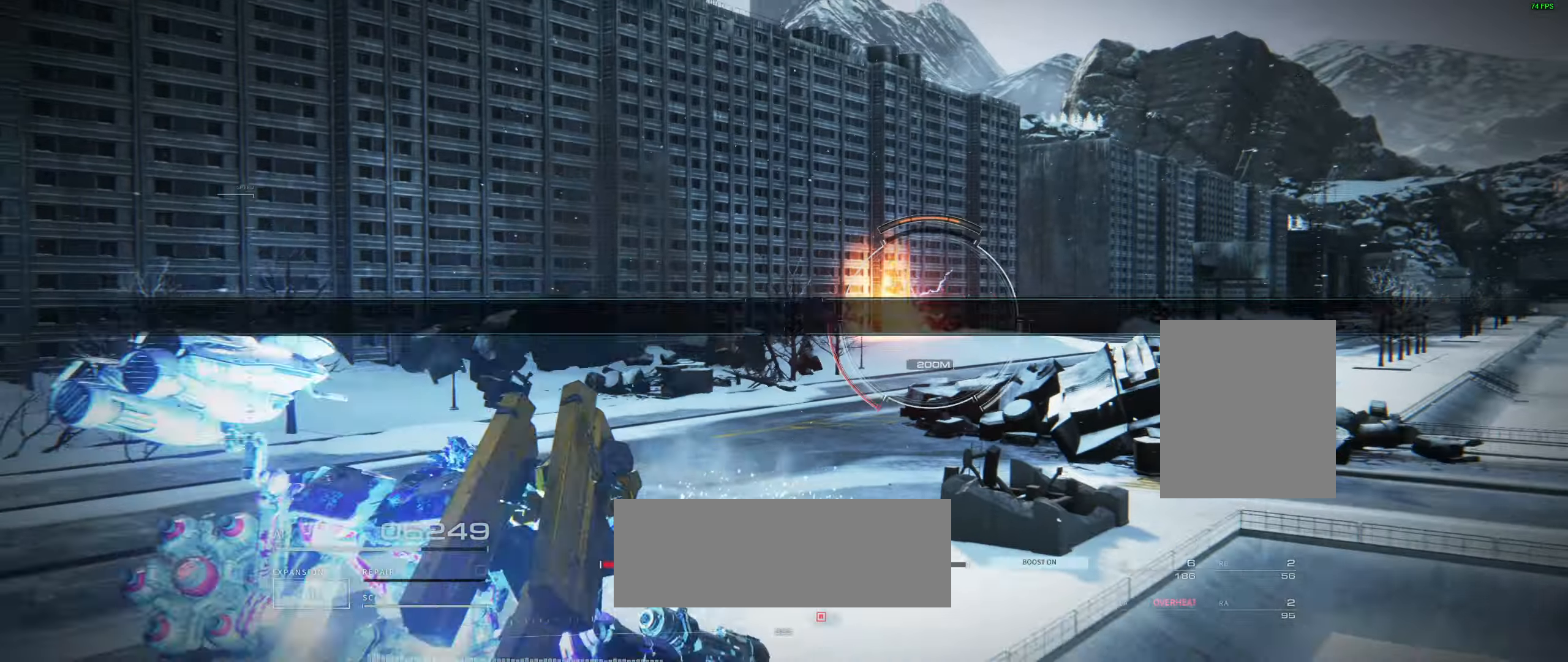
Gameplay with a controller (Xbox layout); each line is a JSON object with the inputs held at the frame after it (dt_ms = milliseconds from this image to that frame). "events" lists button and stick changes between this image and that frame as [ms after this image, input, new state], when the widget could be followed in between. Not read: DPAD_DOWN DPAD_LEFT DPAD_RIGHT DPAD_UP HOME L1 L3 R1 R3 other_buttons right_stick.
{"dt_ms": 1000, "buttons": [], "left_stick": "center"}
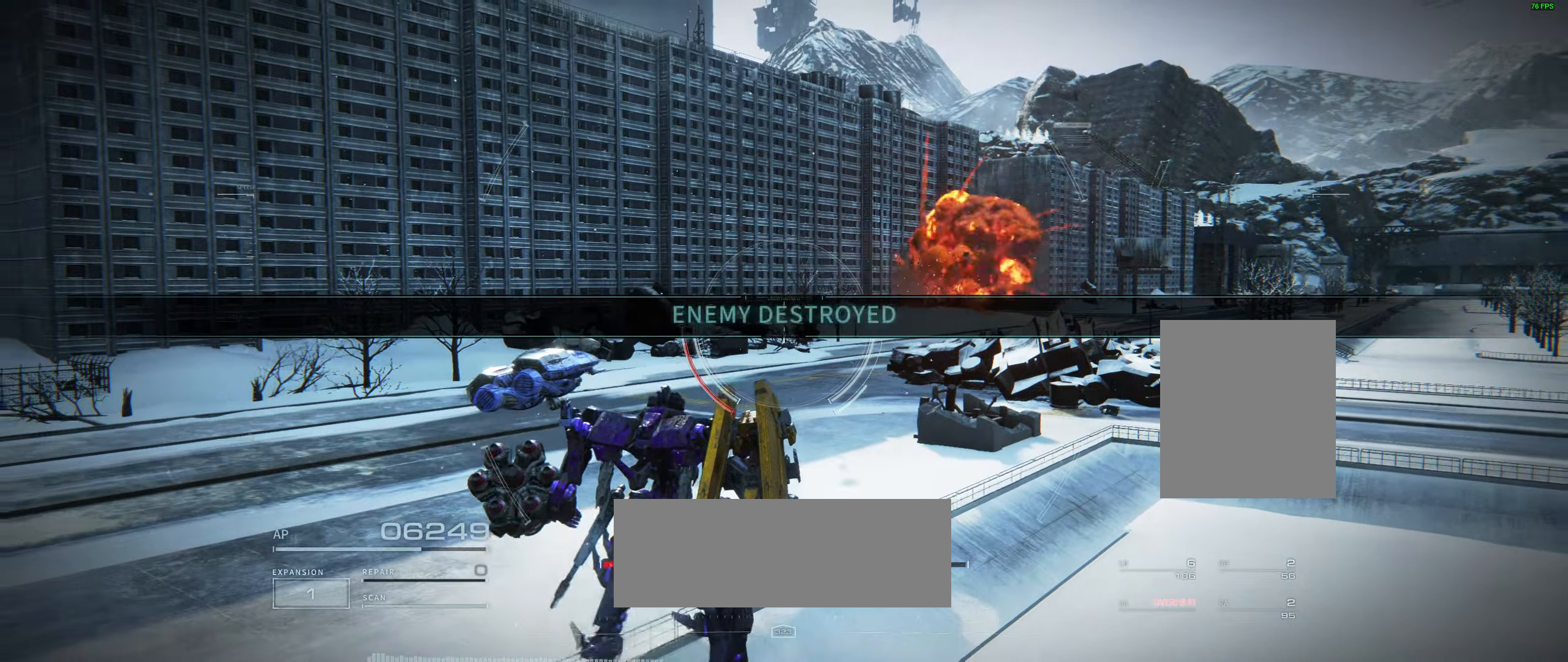
{"dt_ms": 500, "buttons": [], "left_stick": "center"}
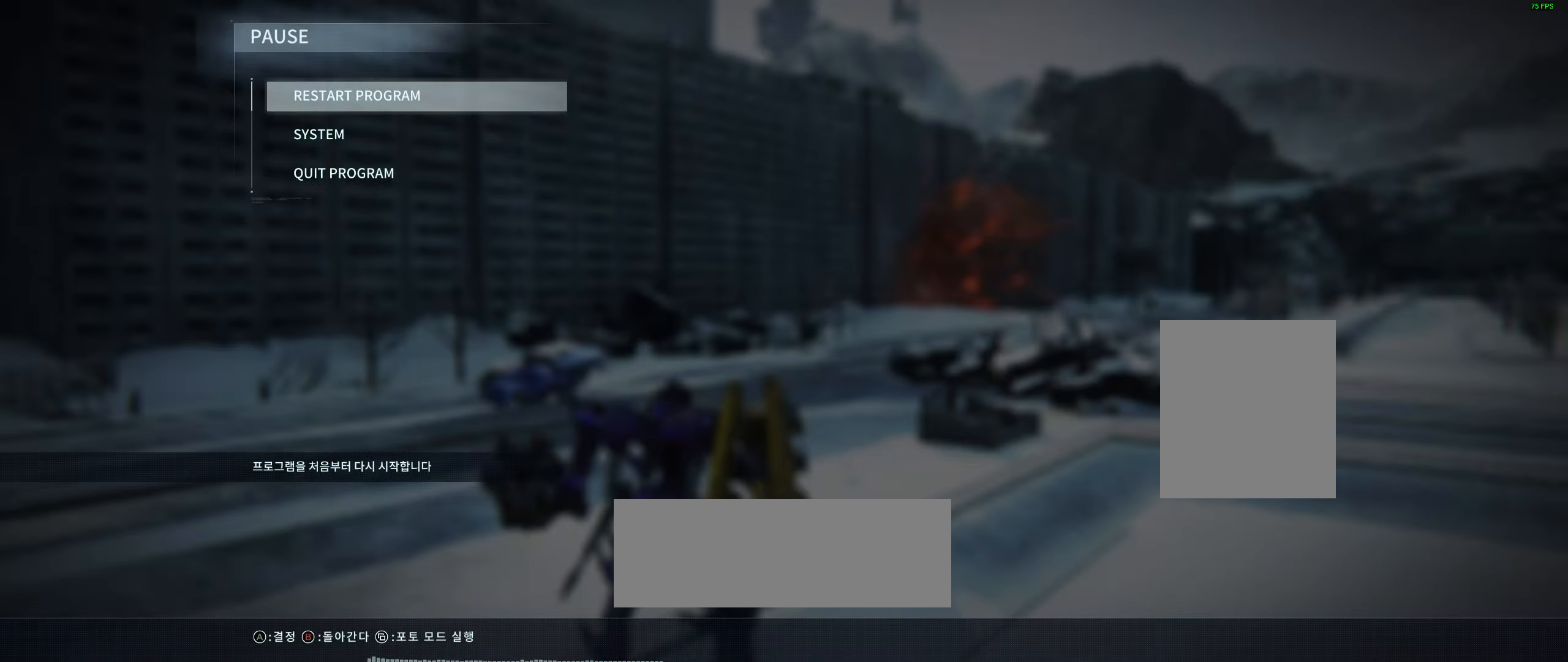
{"dt_ms": 500, "buttons": [], "left_stick": "center", "events": []}
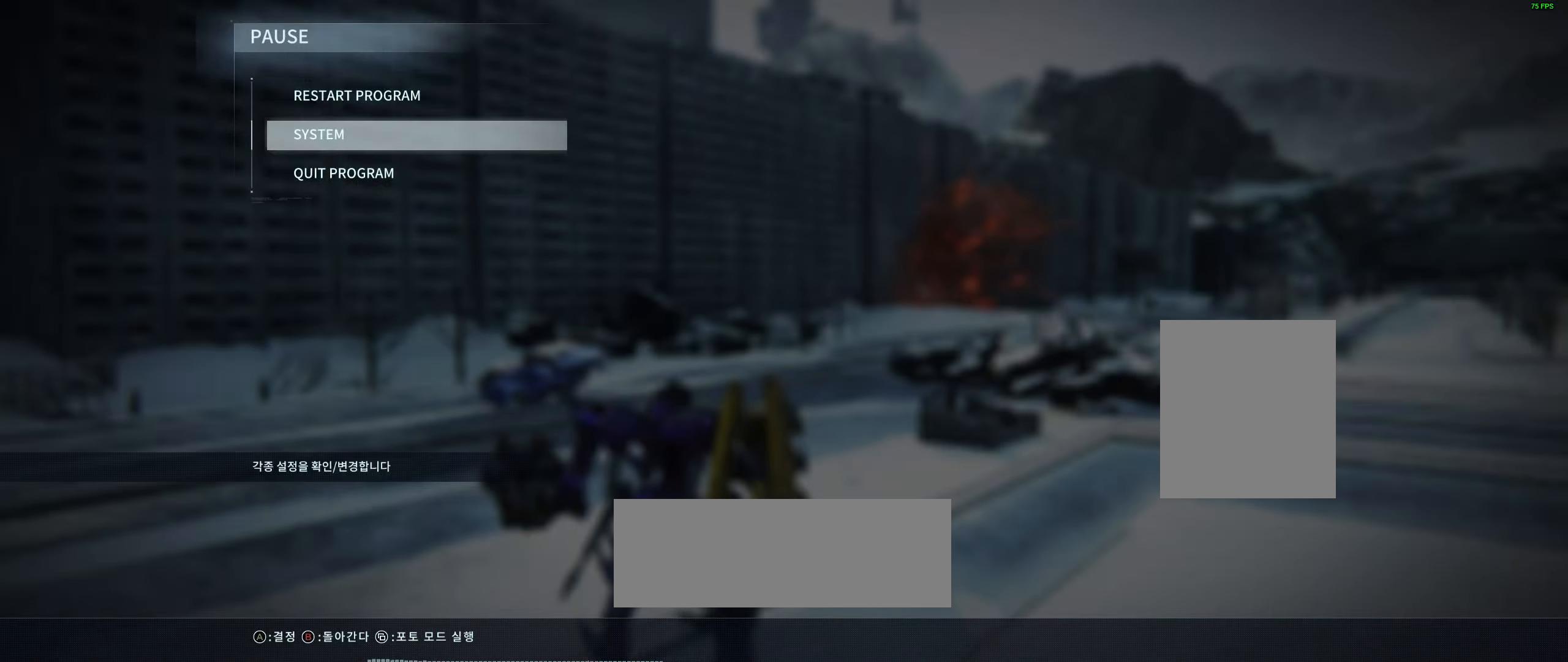
{"dt_ms": 500, "buttons": [], "left_stick": "center", "events": [[334, "A", "down"], [466, "A", "up"]]}
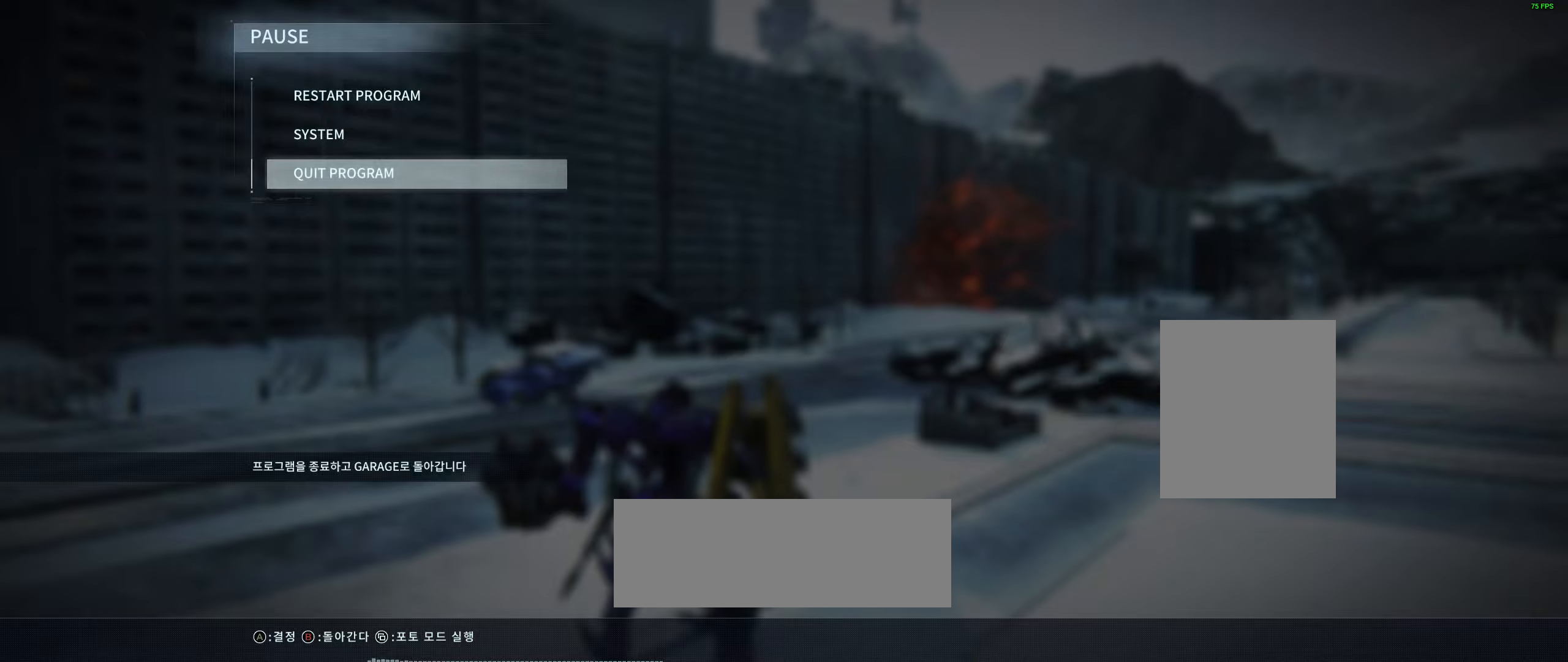
{"dt_ms": 500, "buttons": [], "left_stick": "center", "events": []}
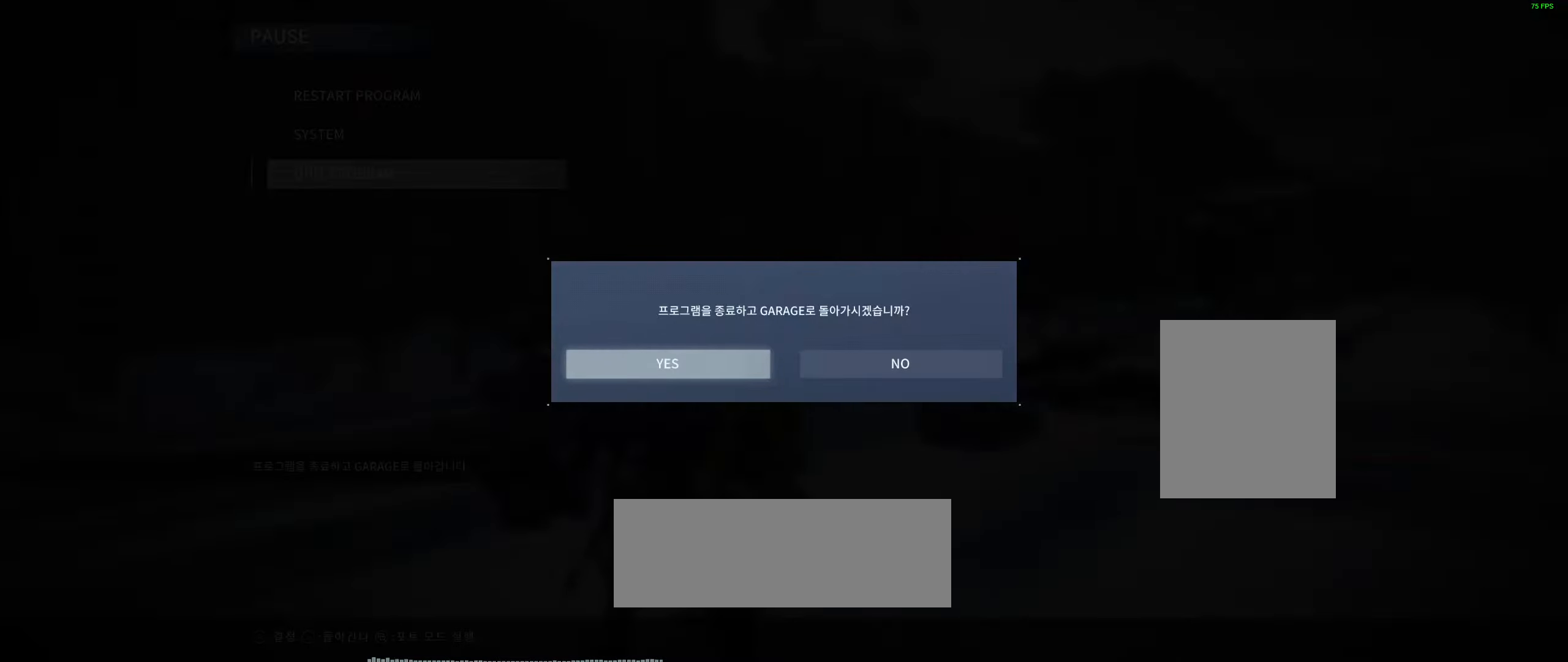
{"dt_ms": 500, "buttons": [], "left_stick": "center", "events": [[116, "A", "down"], [266, "A", "up"]]}